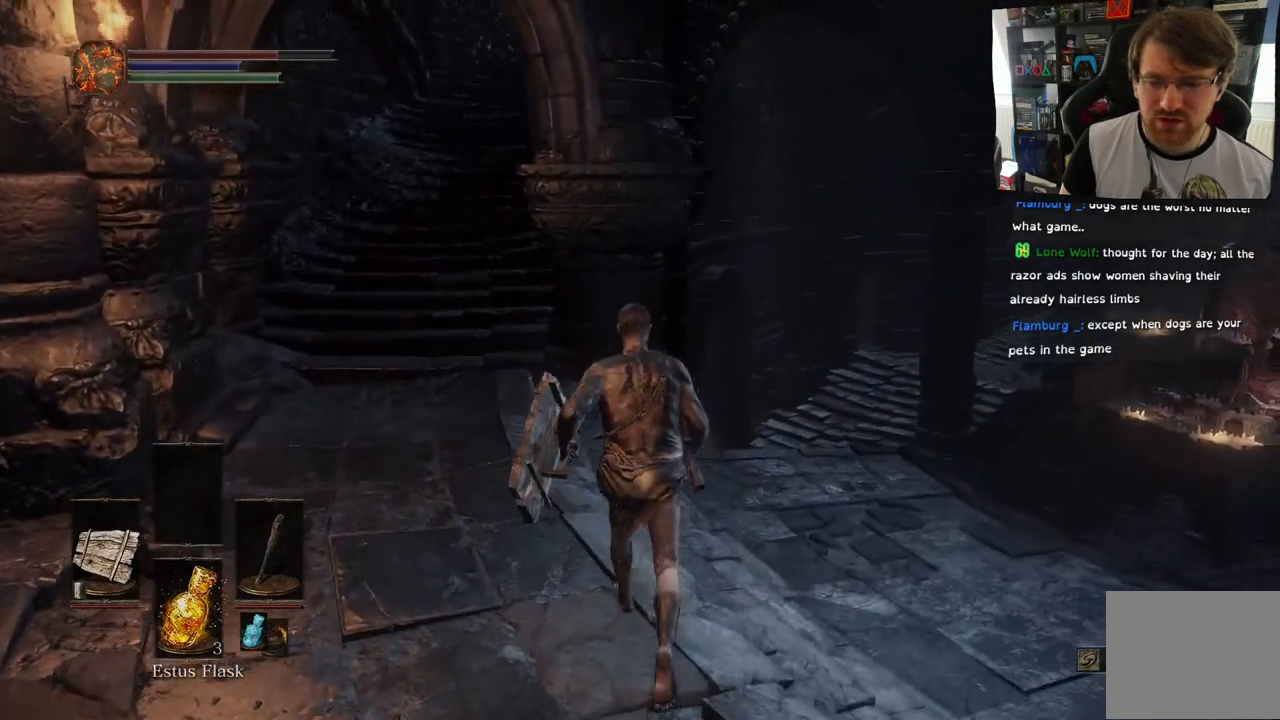
Gameplay with a controller (PlayStation layout); each line is a JSON object with the inputs held at the frame after it. "events" lists button and stick changes between this image and that frame as [ms after this image, input, new state], when the widget could be followed in between.
{"buttons": [], "left_stick": "center", "right_stick": "center", "events": [[350, "right_stick", "center"]]}
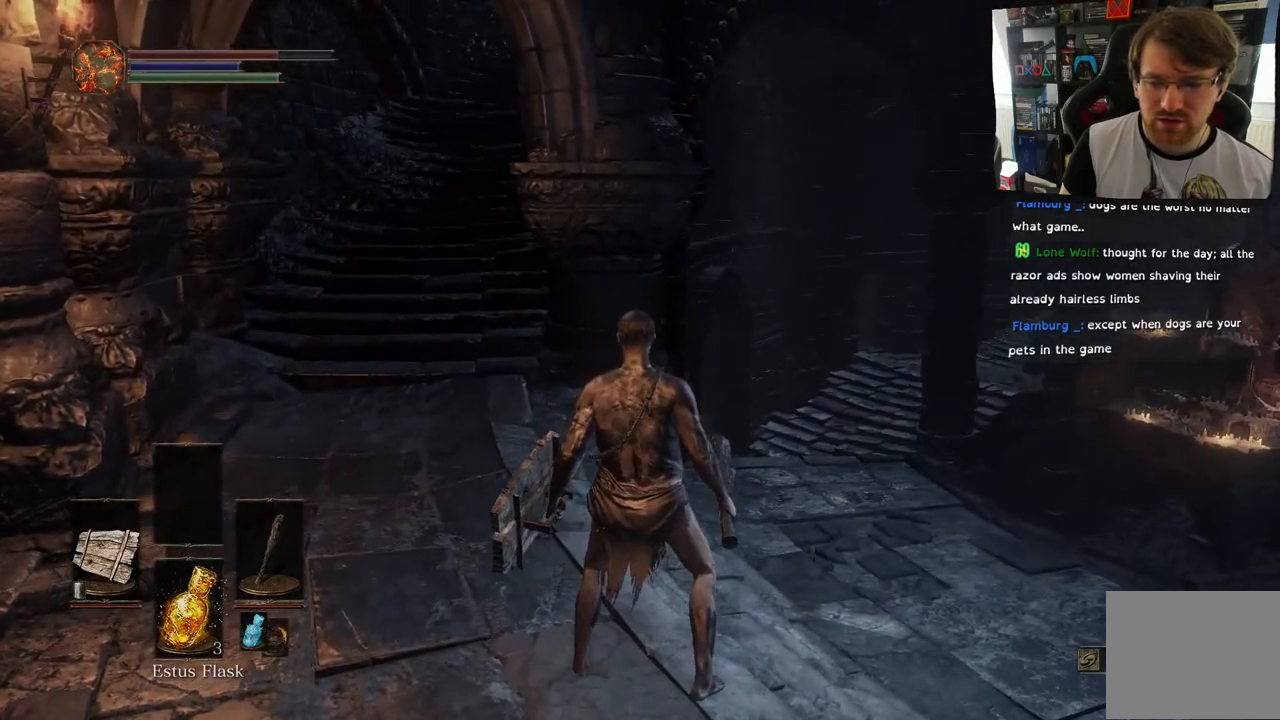
{"buttons": [], "left_stick": "right", "right_stick": "down-right", "events": [[50, "right_stick", "right"], [333, "left_stick", "right"], [400, "right_stick", "down-right"]]}
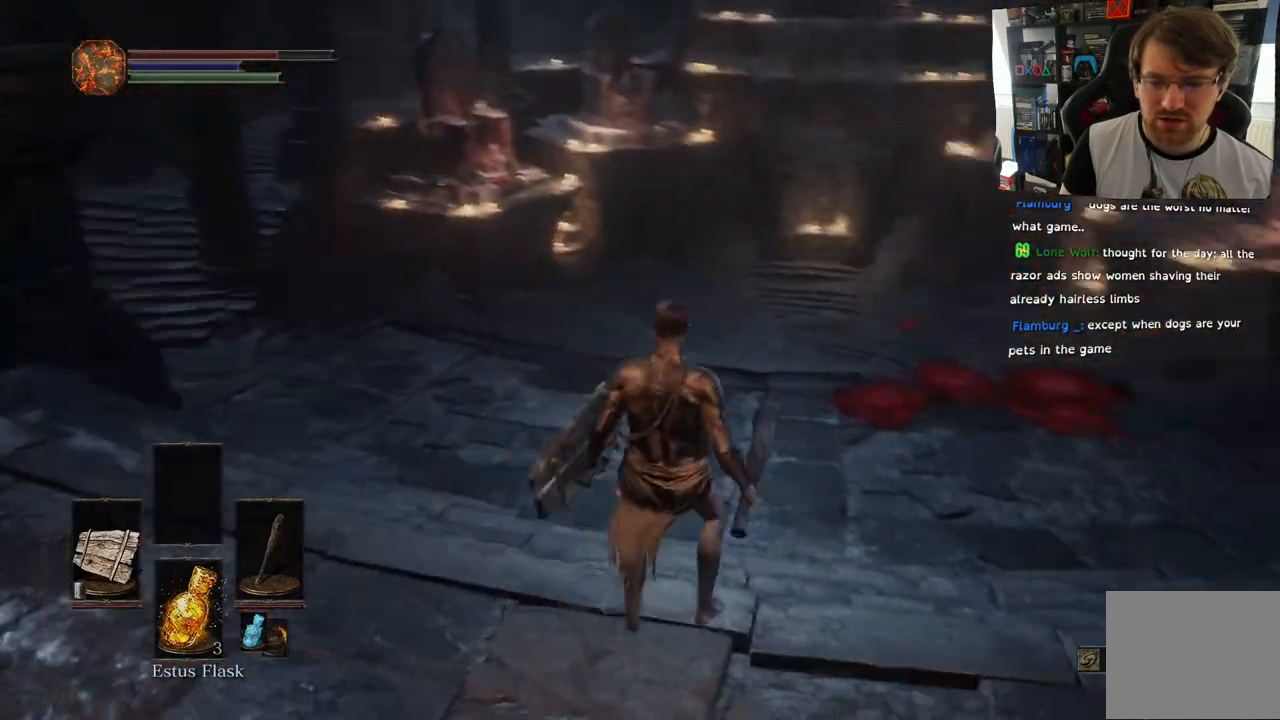
{"buttons": [], "left_stick": "up", "right_stick": "down-left", "events": [[67, "right_stick", "center"], [133, "left_stick", "up-right"], [233, "left_stick", "up"], [383, "right_stick", "down-left"]]}
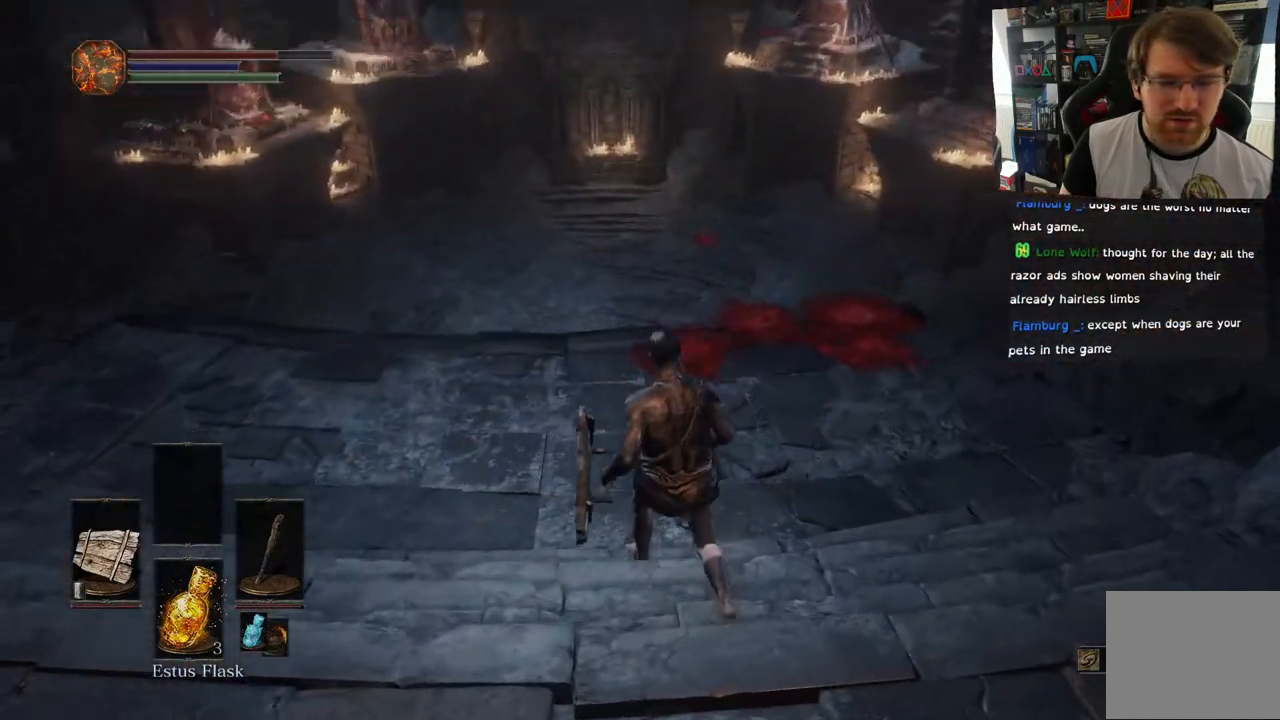
{"buttons": [], "left_stick": "up-right", "right_stick": "left", "events": [[183, "right_stick", "left"], [483, "left_stick", "up-right"]]}
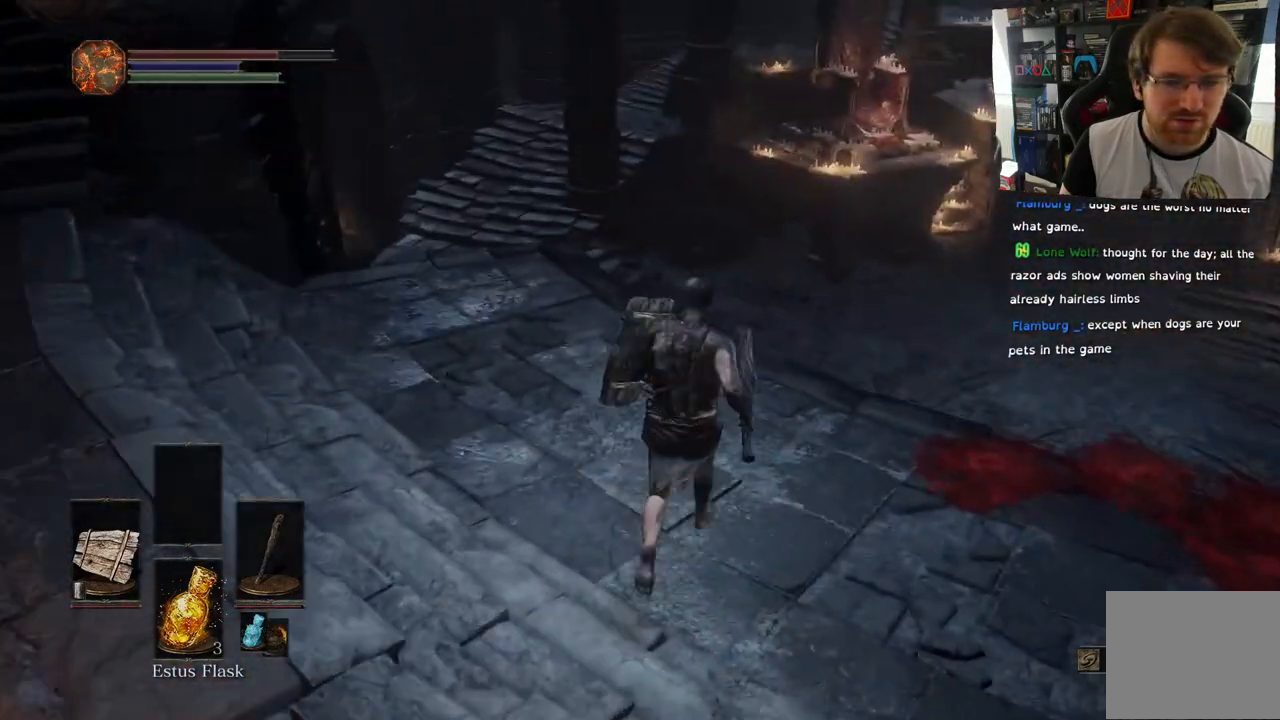
{"buttons": [], "left_stick": "right", "right_stick": "right", "events": [[83, "left_stick", "right"], [117, "right_stick", "down-left"], [250, "right_stick", "center"], [300, "right_stick", "right"]]}
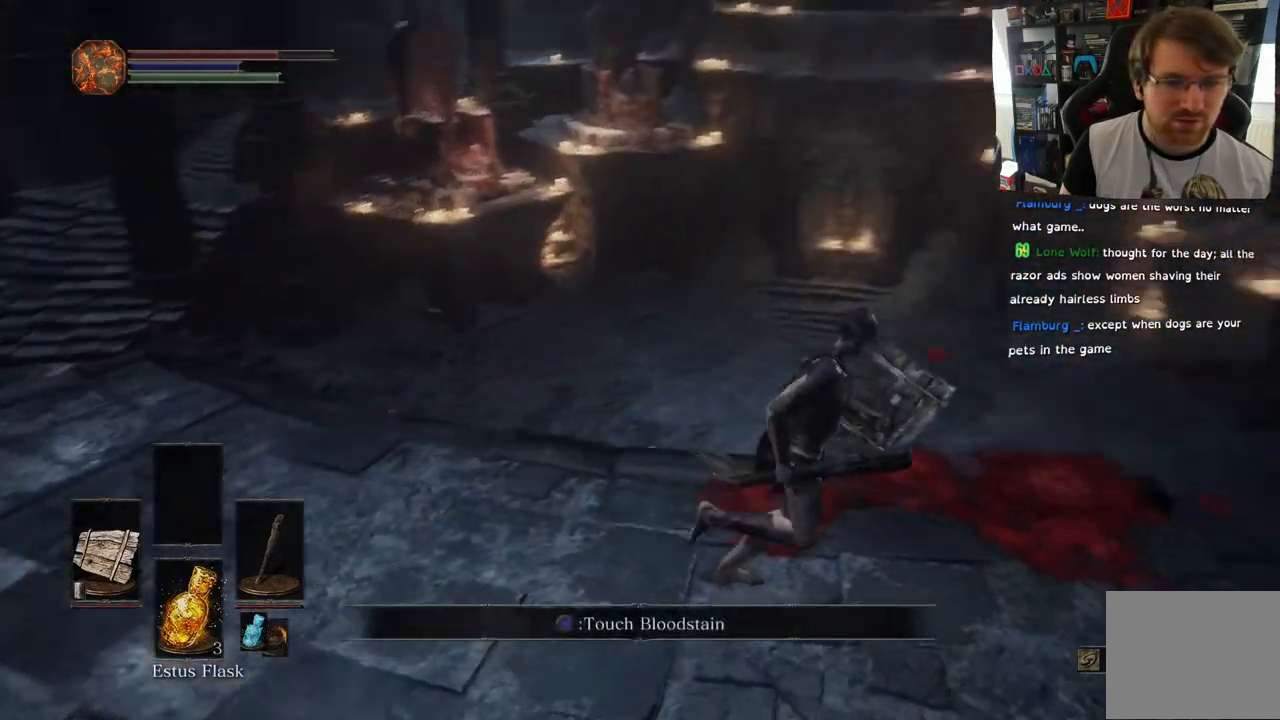
{"buttons": [], "left_stick": "up", "right_stick": "center", "events": [[217, "left_stick", "up-right"], [333, "right_stick", "center"], [367, "left_stick", "up"]]}
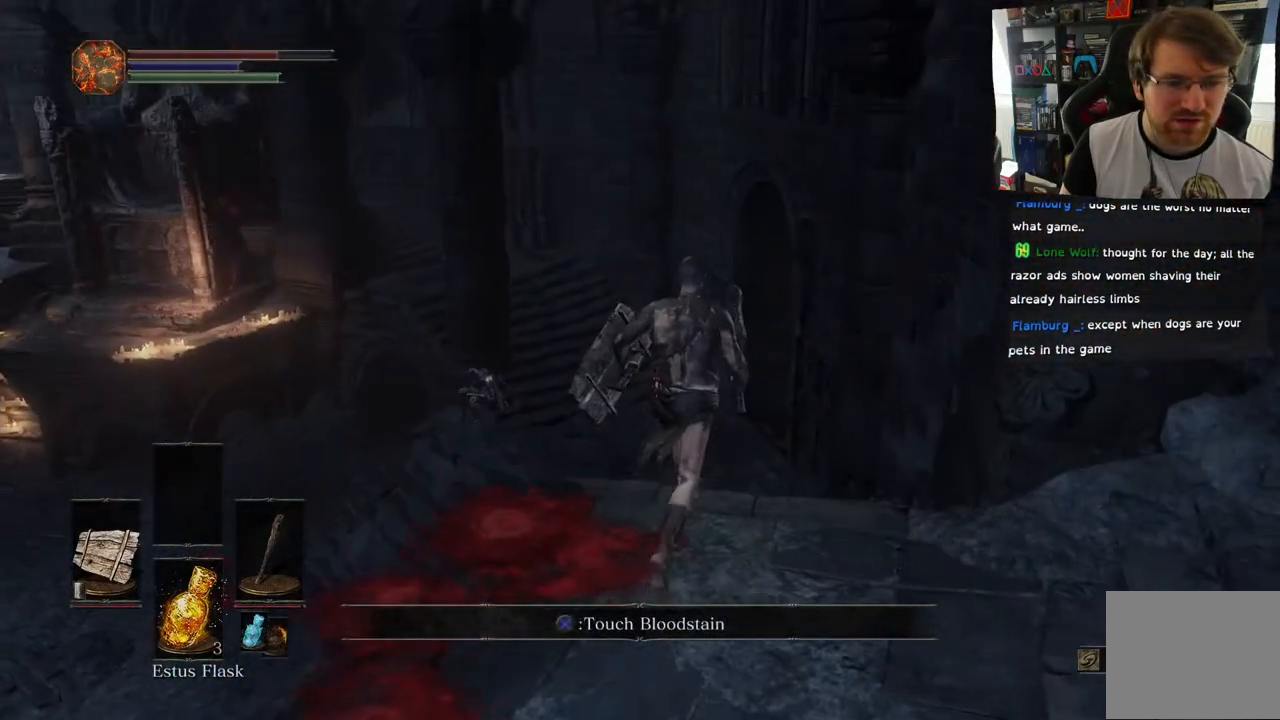
{"buttons": ["CIRCLE"], "left_stick": "up", "right_stick": "center", "events": [[17, "CIRCLE", "down"]]}
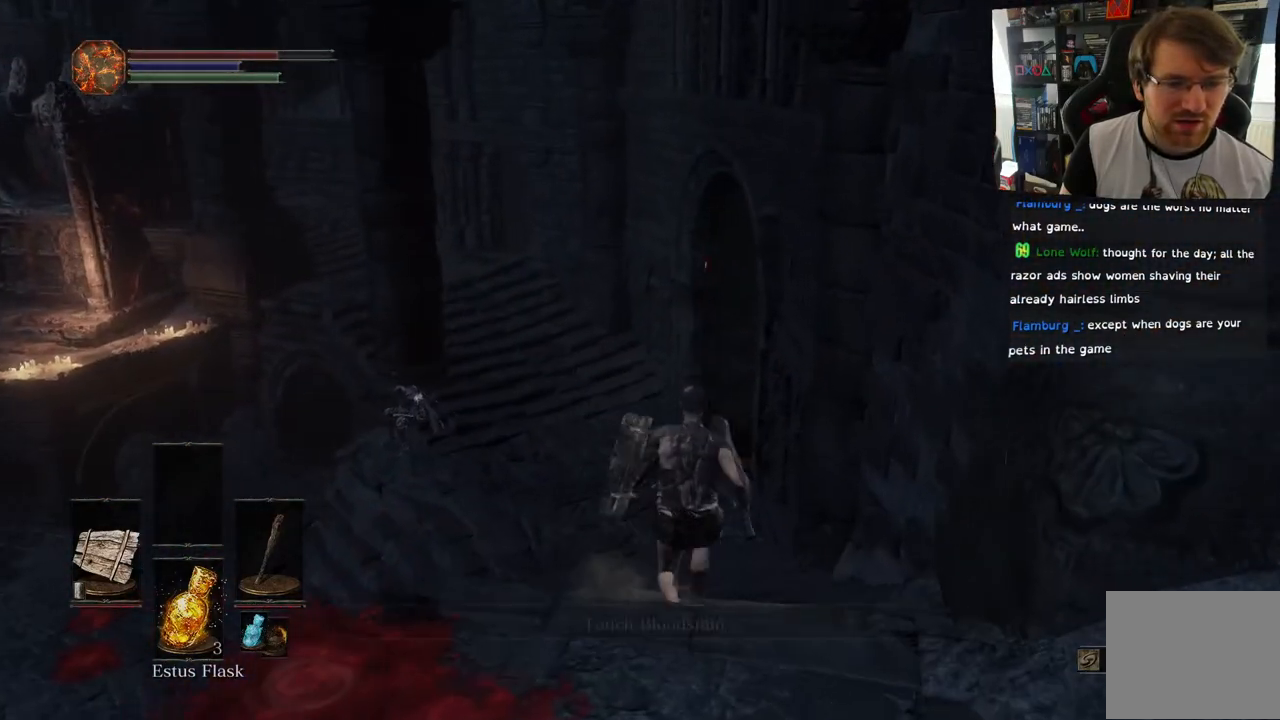
{"buttons": ["CIRCLE"], "left_stick": "up", "right_stick": "center", "events": []}
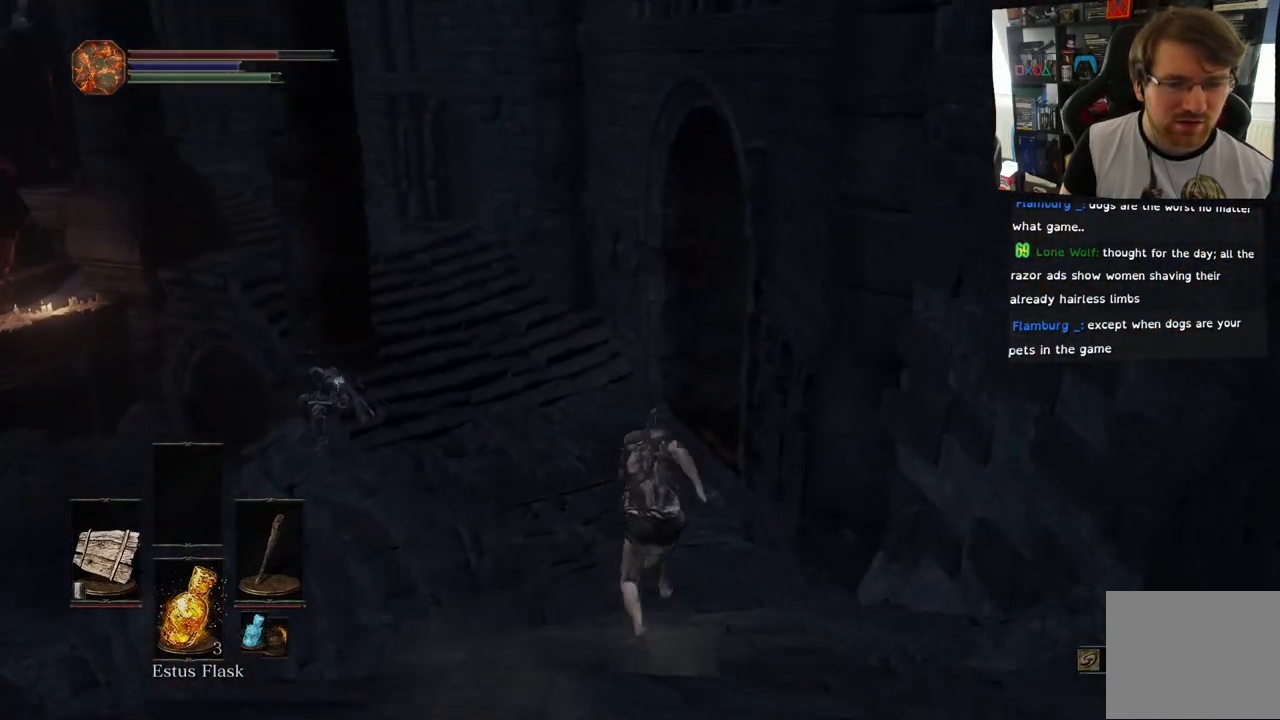
{"buttons": [], "left_stick": "up", "right_stick": "center", "events": [[67, "CIRCLE", "up"]]}
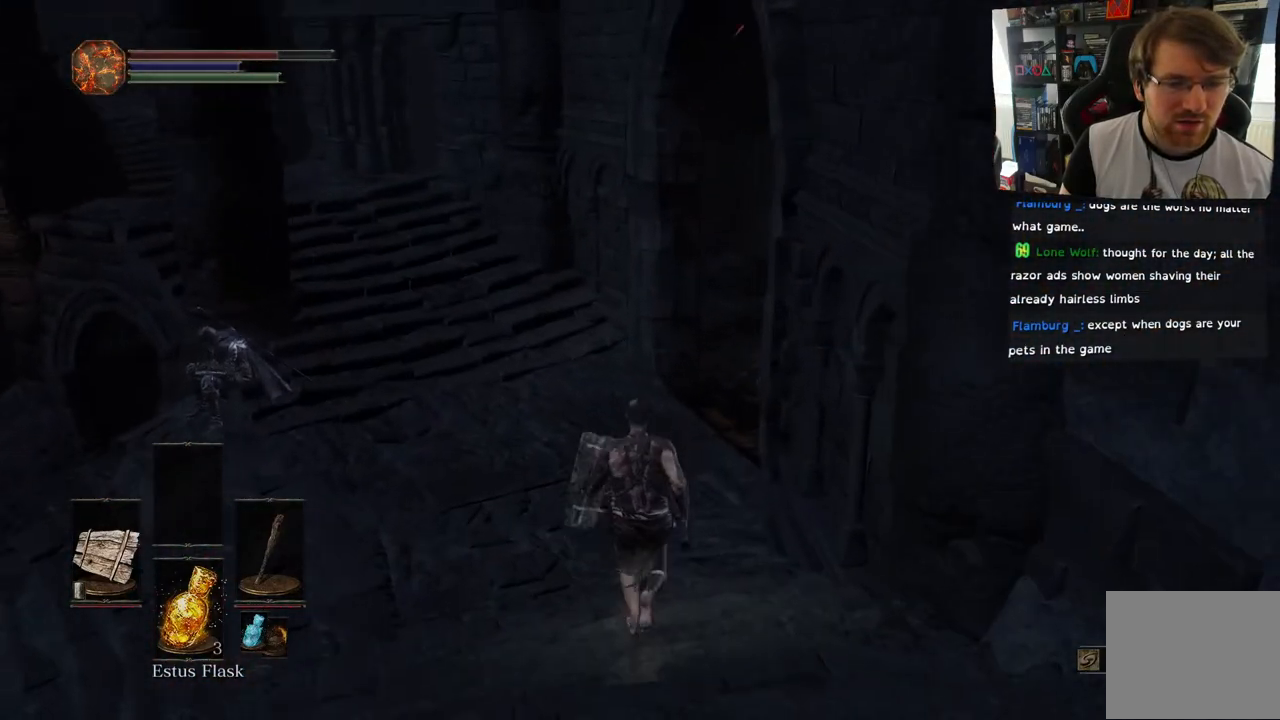
{"buttons": [], "left_stick": "up", "right_stick": "center", "events": []}
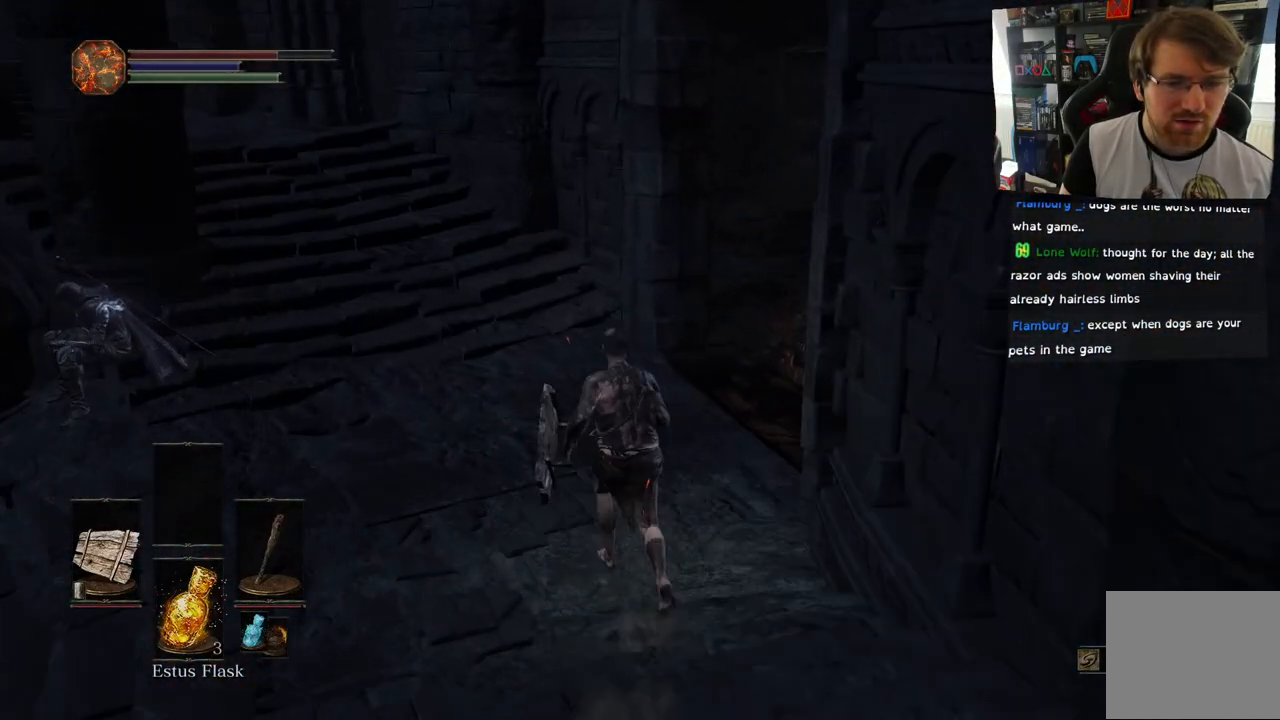
{"buttons": [], "left_stick": "up", "right_stick": "right", "events": [[17, "right_stick", "right"]]}
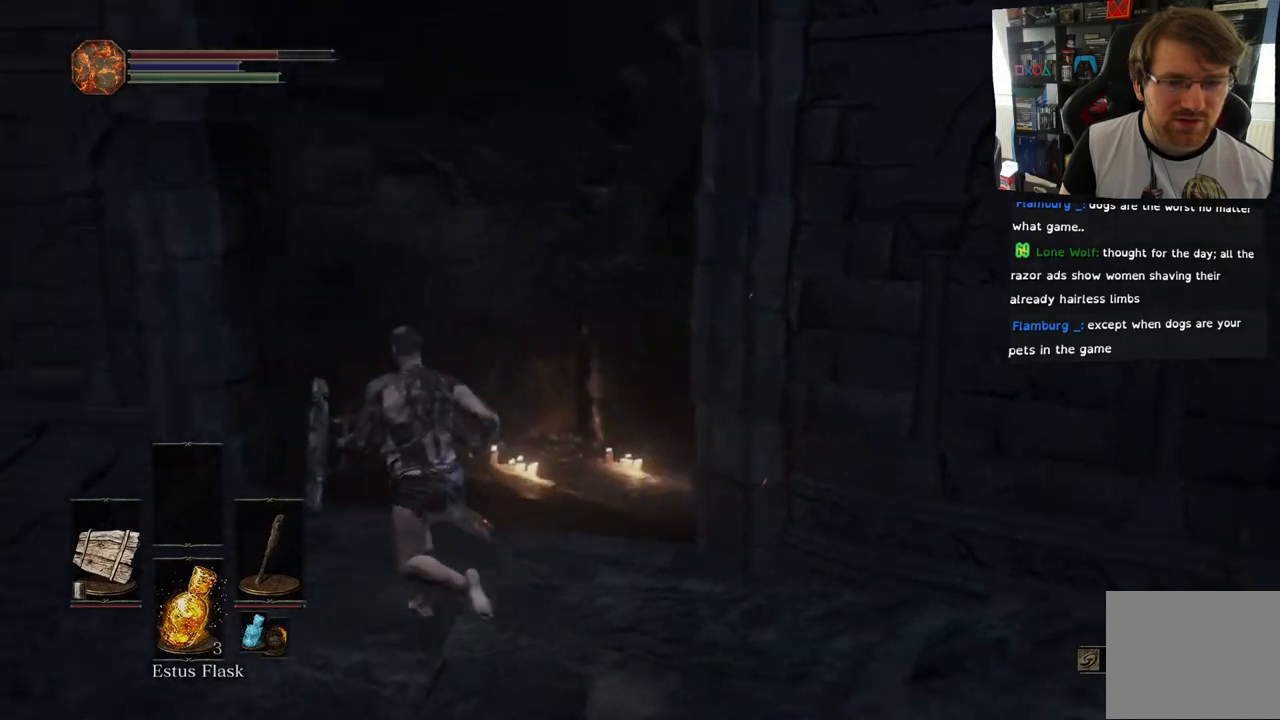
{"buttons": [], "left_stick": "right", "right_stick": "right", "events": [[117, "left_stick", "up-left"], [317, "left_stick", "right"]]}
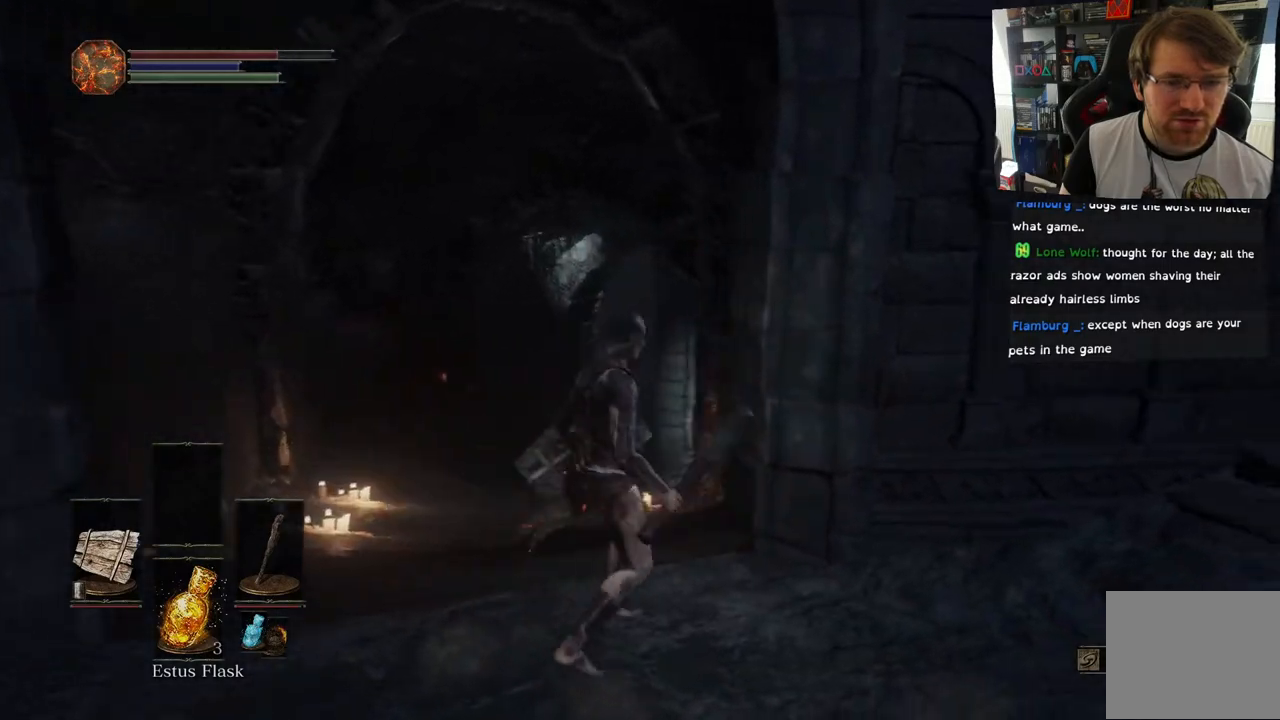
{"buttons": [], "left_stick": "center", "right_stick": "down-right", "events": [[83, "left_stick", "center"], [383, "right_stick", "down-right"]]}
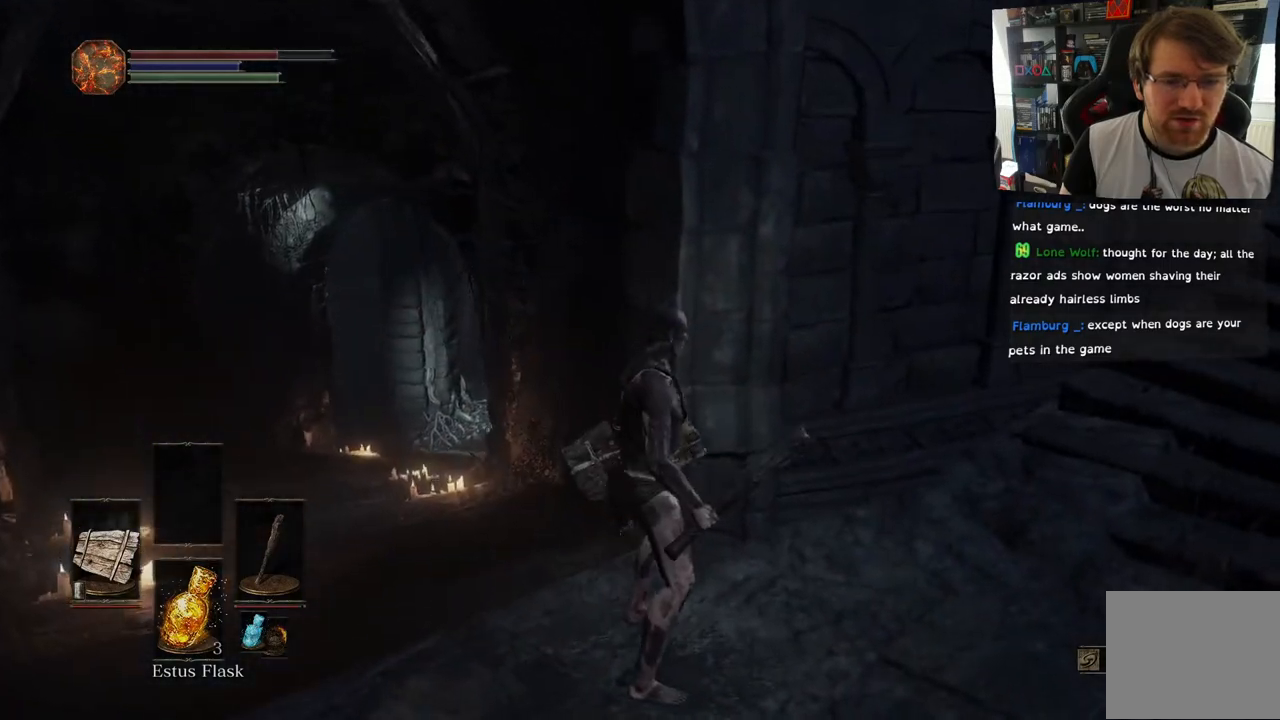
{"buttons": [], "left_stick": "right", "right_stick": "right", "events": [[100, "right_stick", "right"], [167, "left_stick", "right"]]}
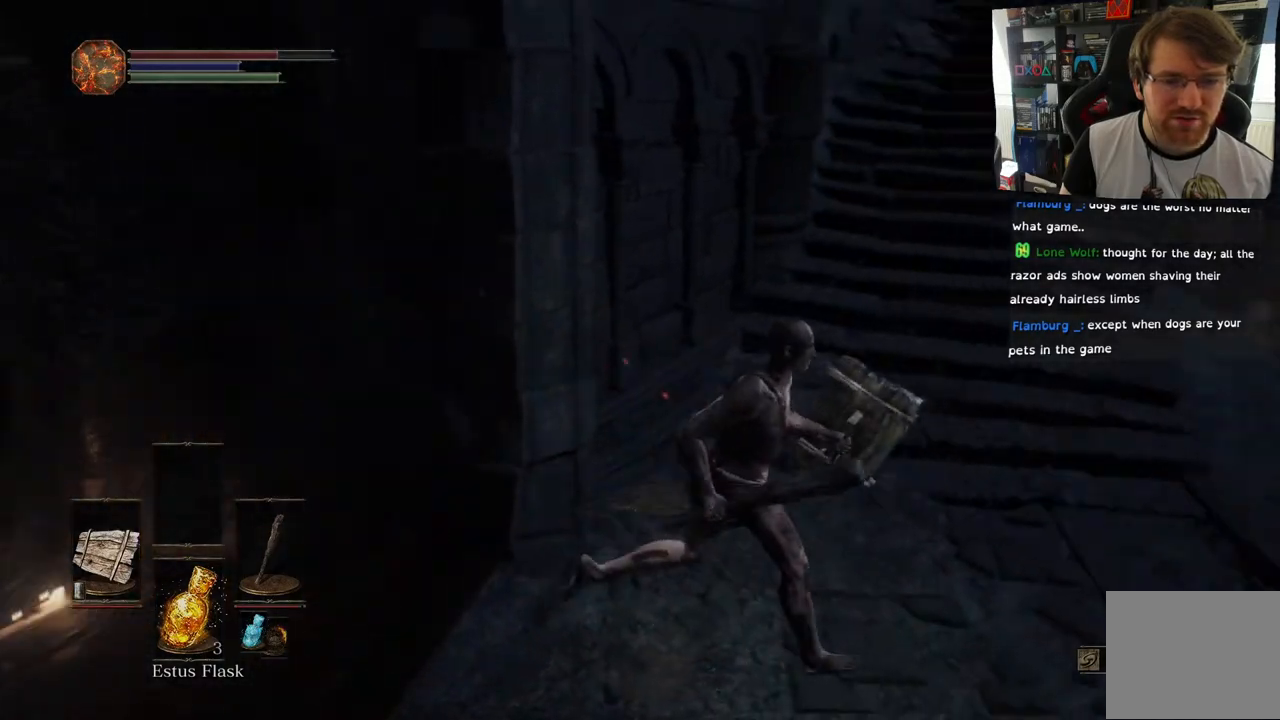
{"buttons": [], "left_stick": "right", "right_stick": "right", "events": []}
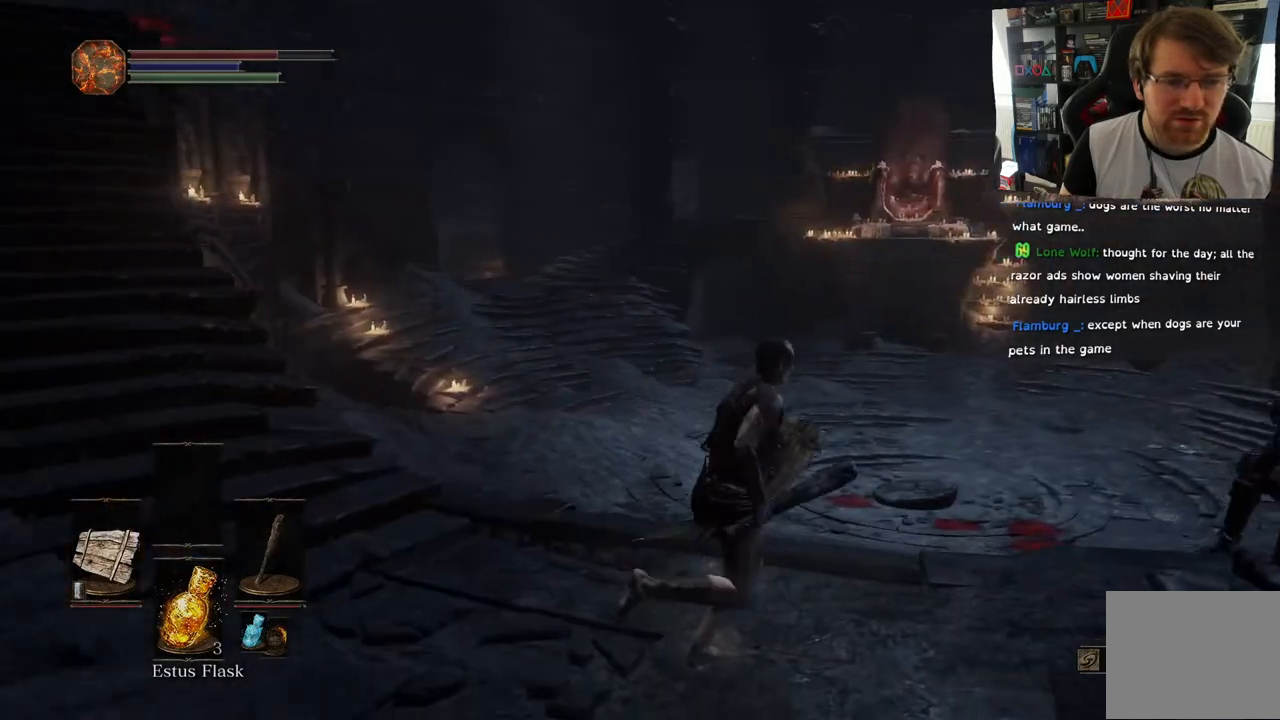
{"buttons": [], "left_stick": "up-right", "right_stick": "right", "events": [[33, "right_stick", "center"], [117, "right_stick", "down"], [200, "left_stick", "up-right"], [283, "right_stick", "right"]]}
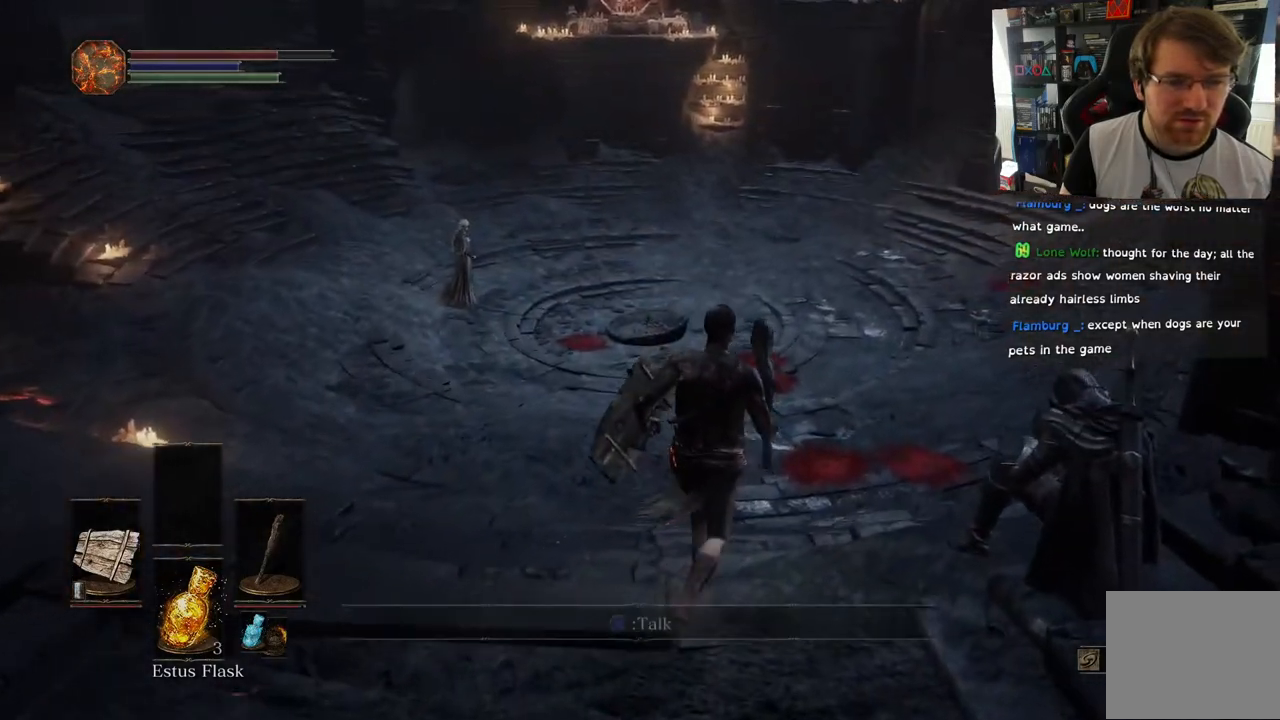
{"buttons": [], "left_stick": "up", "right_stick": "center", "events": [[17, "left_stick", "up"], [267, "right_stick", "center"]]}
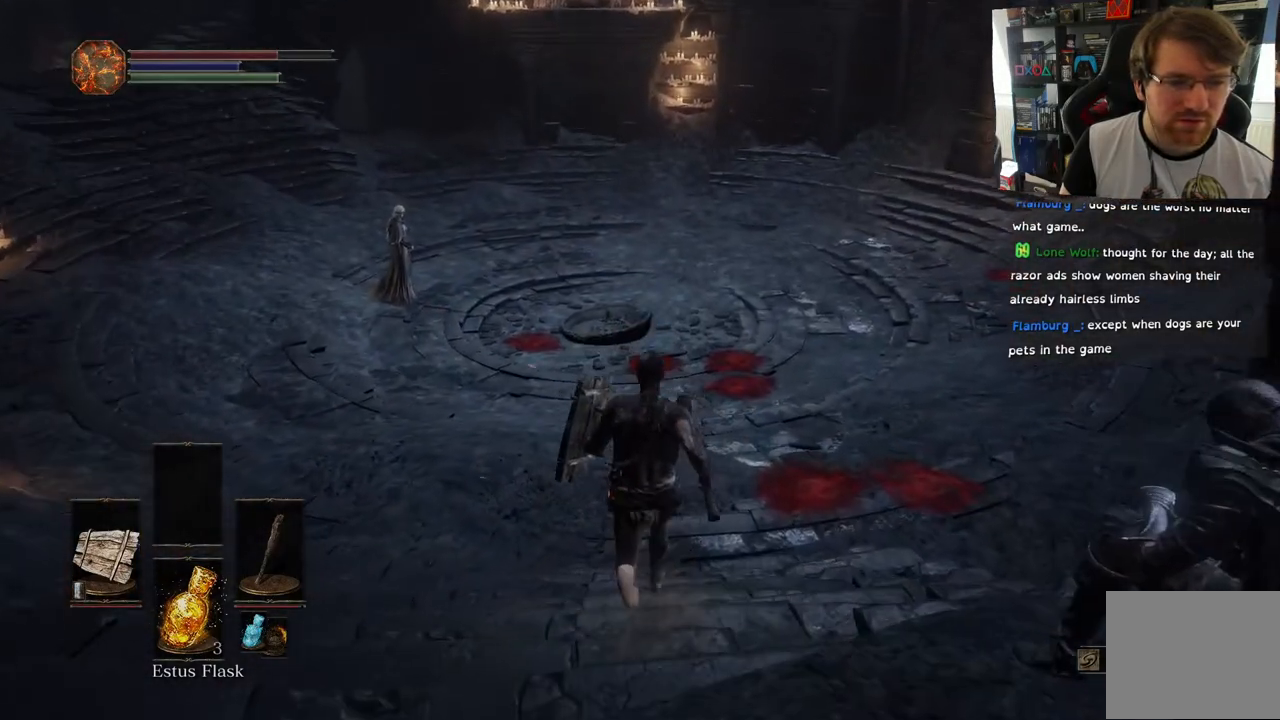
{"buttons": [], "left_stick": "down-right", "right_stick": "right", "events": [[100, "right_stick", "right"], [117, "left_stick", "center"], [217, "left_stick", "down-right"]]}
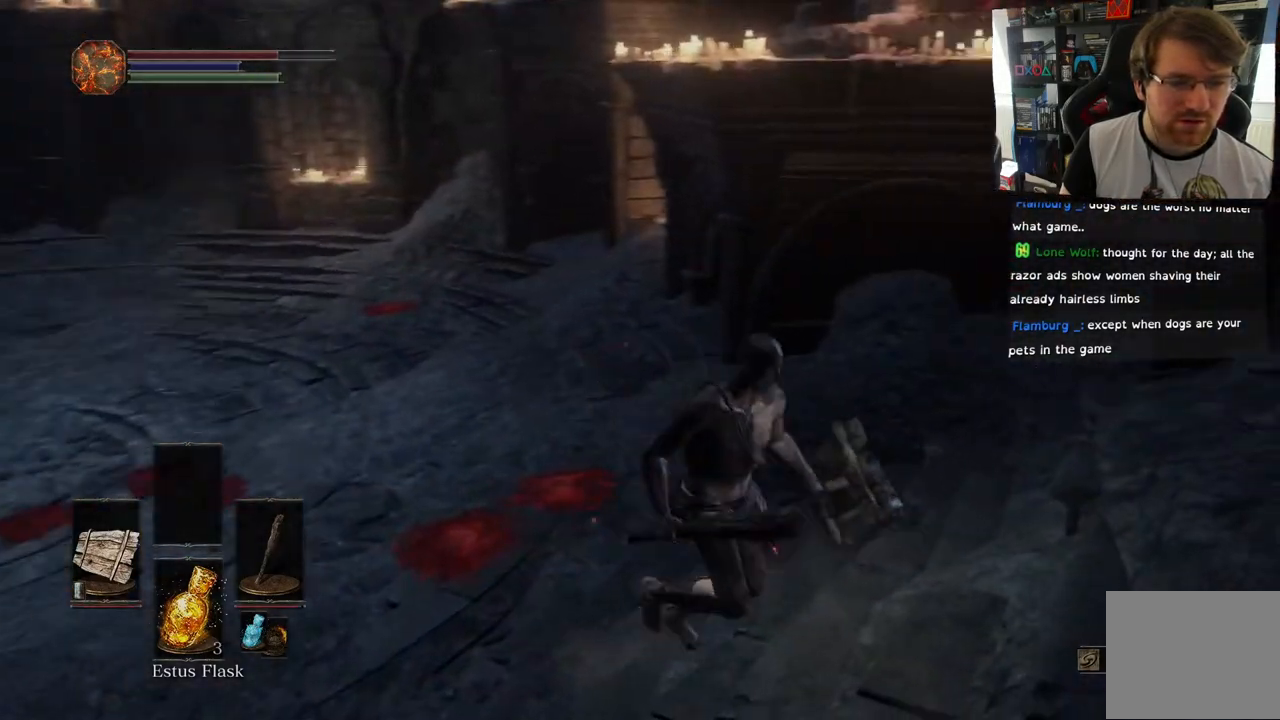
{"buttons": [], "left_stick": "right", "right_stick": "right", "events": [[233, "left_stick", "right"]]}
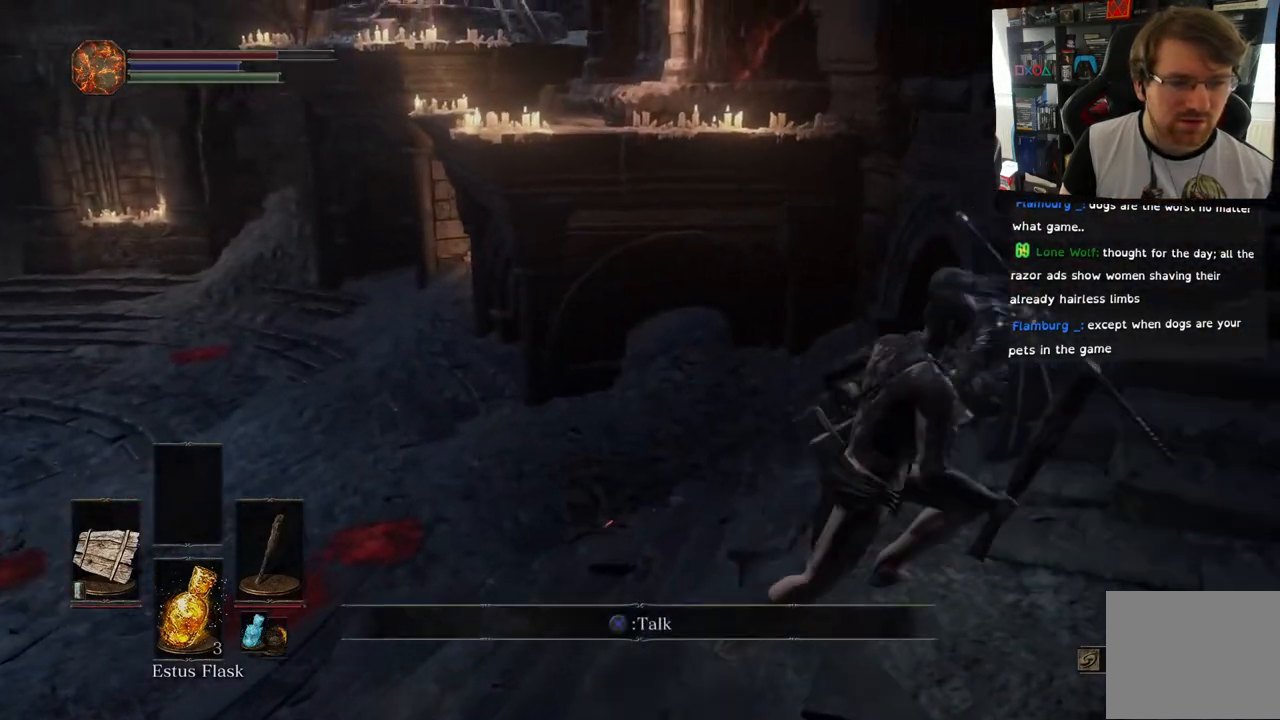
{"buttons": [], "left_stick": "down-left", "right_stick": "right", "events": [[33, "left_stick", "up-right"], [133, "left_stick", "center"], [367, "left_stick", "down-left"]]}
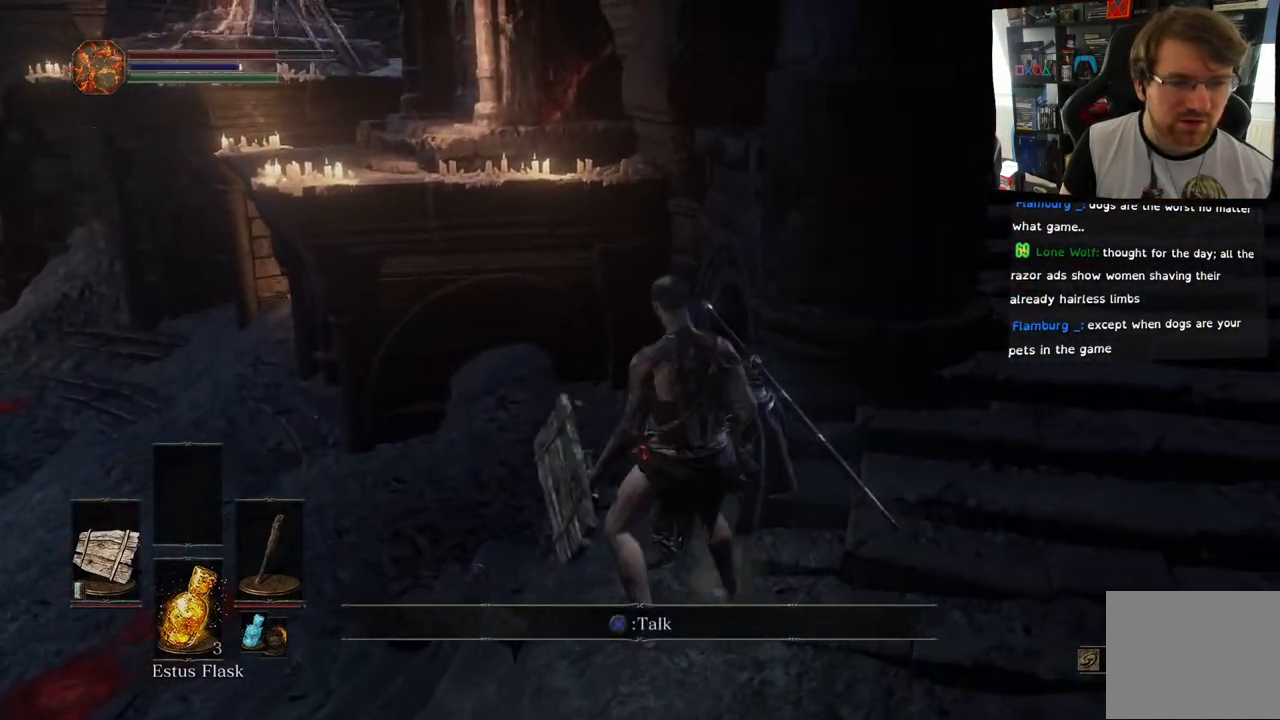
{"buttons": [], "left_stick": "up-left", "right_stick": "right", "events": [[233, "left_stick", "left"], [433, "left_stick", "up-left"]]}
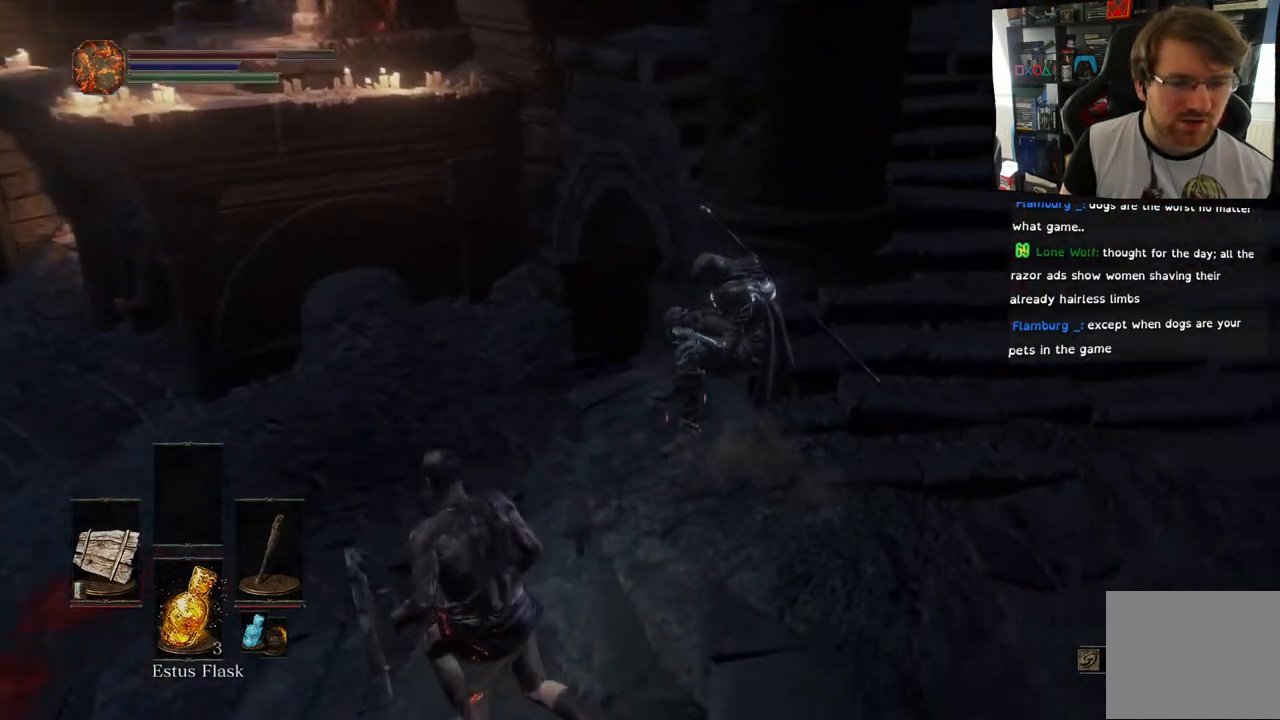
{"buttons": [], "left_stick": "up", "right_stick": "right", "events": [[33, "left_stick", "center"], [383, "left_stick", "up"]]}
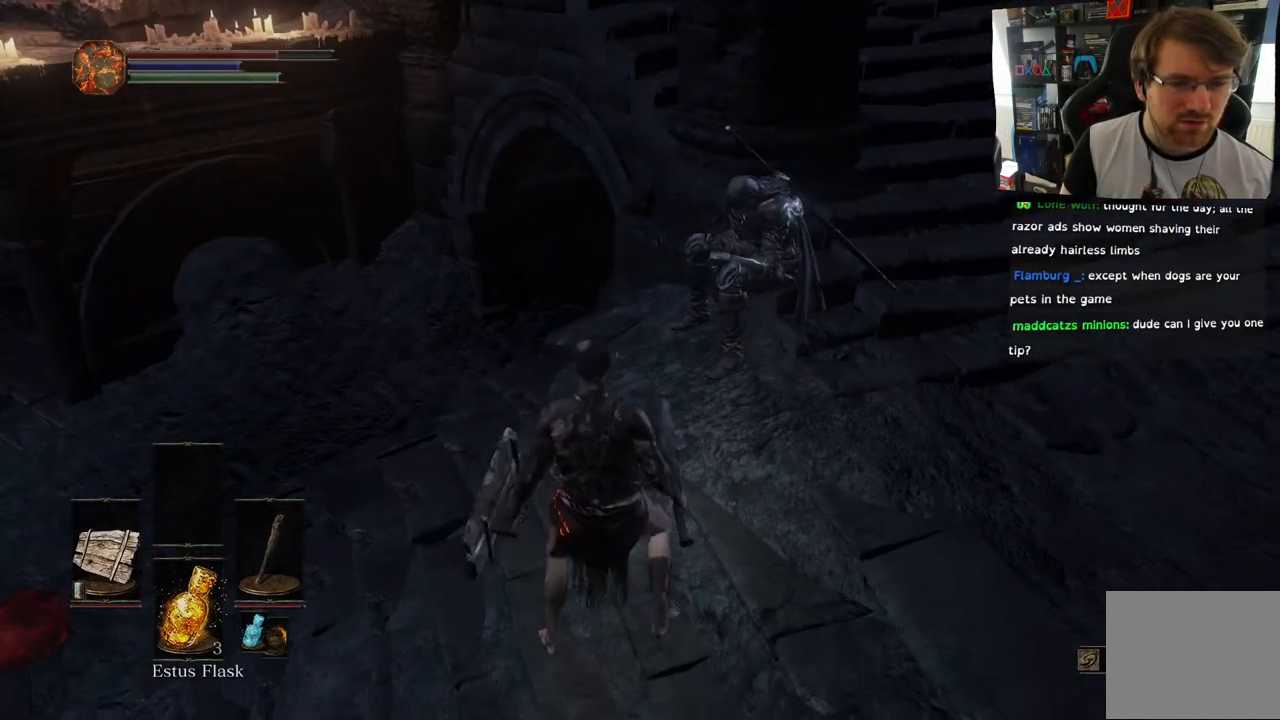
{"buttons": [], "left_stick": "up", "right_stick": "center", "events": [[167, "left_stick", "center"], [400, "right_stick", "center"], [500, "left_stick", "up"]]}
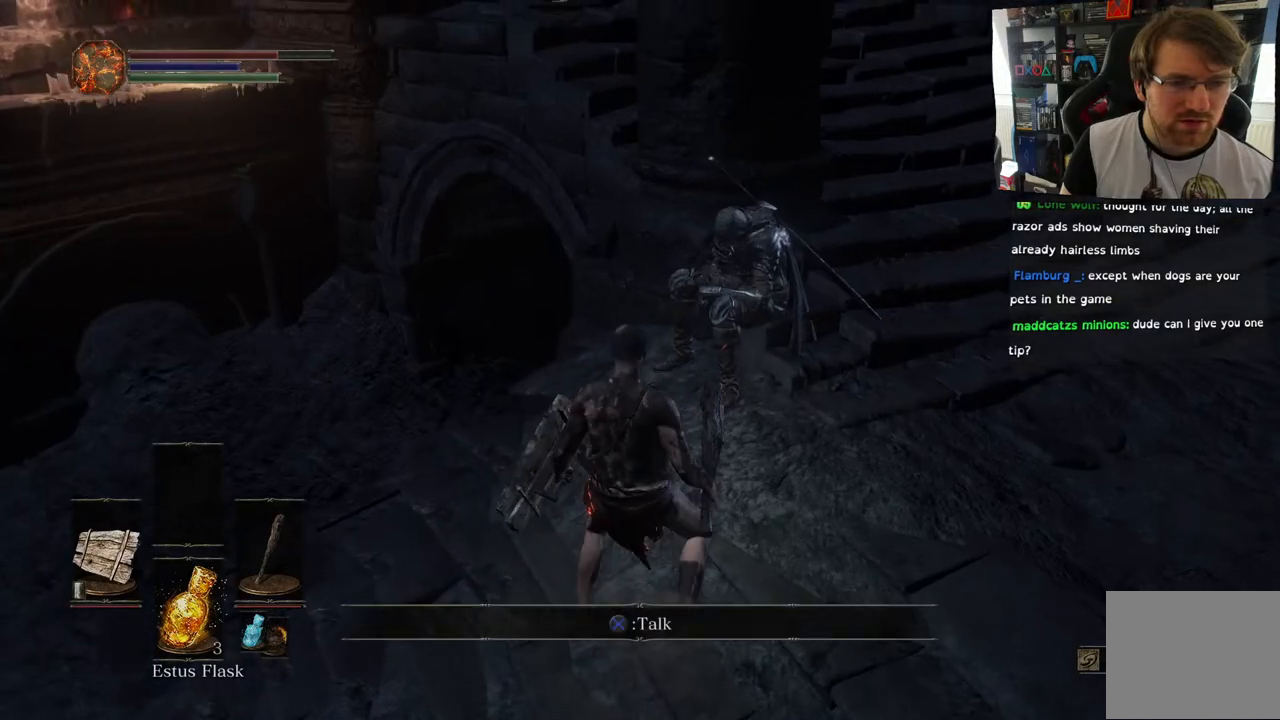
{"buttons": [], "left_stick": "center", "right_stick": "center", "events": [[150, "CROSS", "down"], [167, "left_stick", "center"], [250, "CROSS", "up"]]}
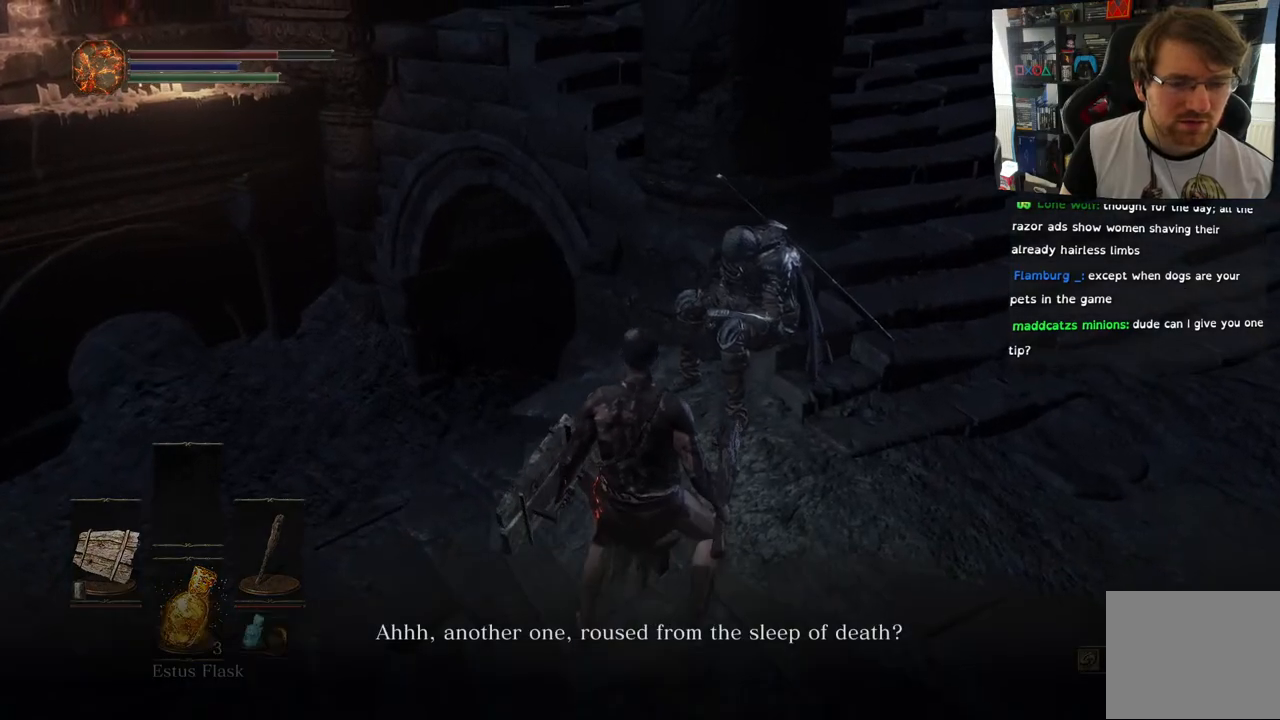
{"buttons": [], "left_stick": "center", "right_stick": "right", "events": [[150, "right_stick", "right"]]}
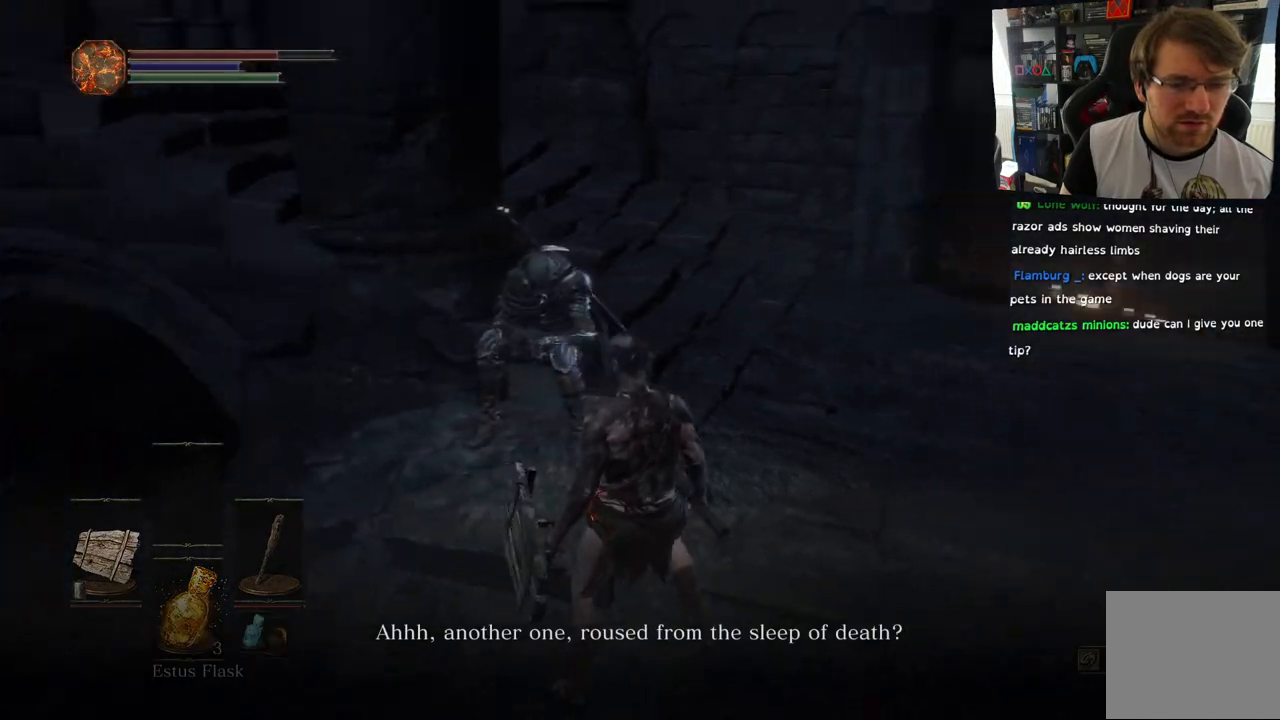
{"buttons": [], "left_stick": "center", "right_stick": "up-left", "events": [[450, "right_stick", "center"], [500, "right_stick", "up-left"]]}
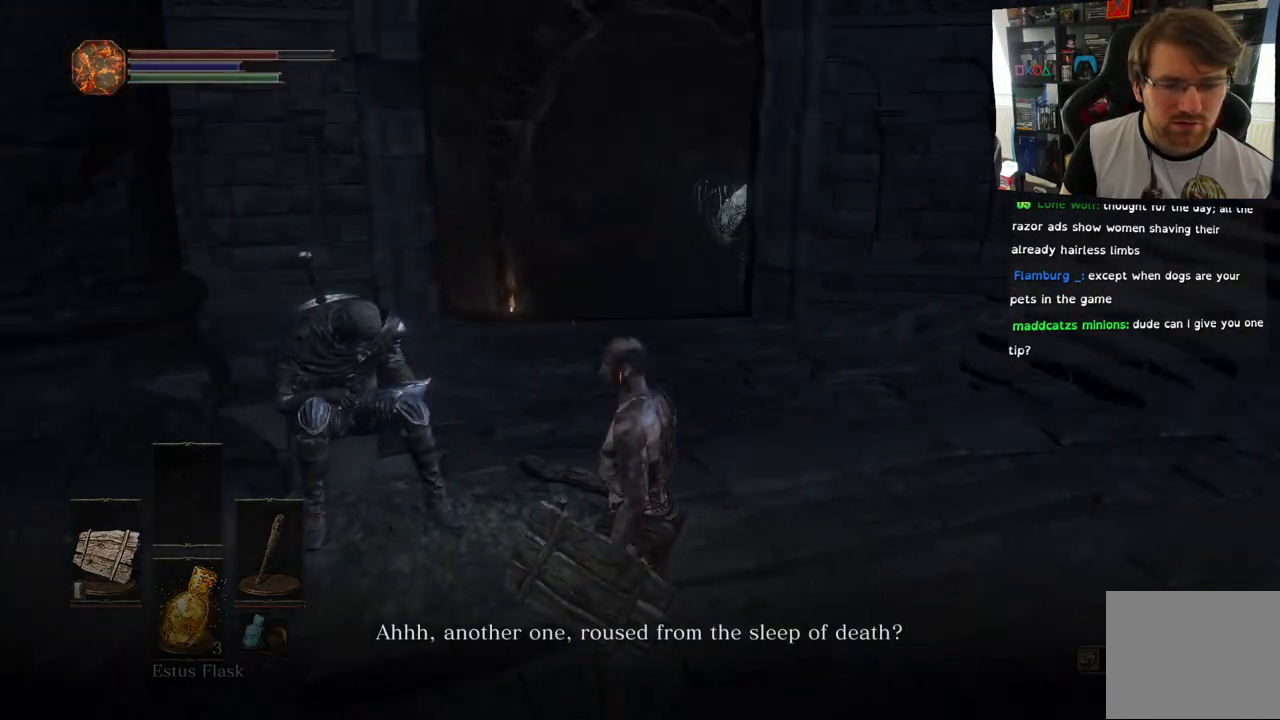
{"buttons": [], "left_stick": "center", "right_stick": "up-left", "events": []}
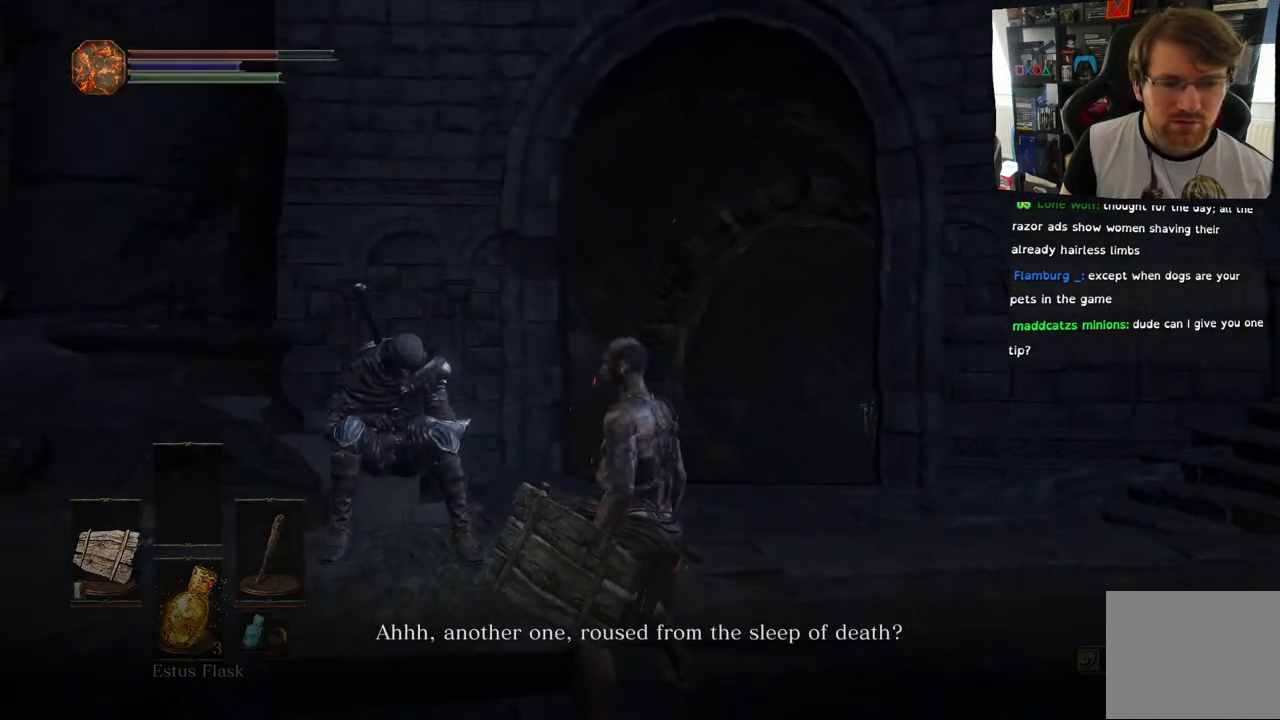
{"buttons": [], "left_stick": "center", "right_stick": "center", "events": [[50, "right_stick", "left"], [183, "right_stick", "center"]]}